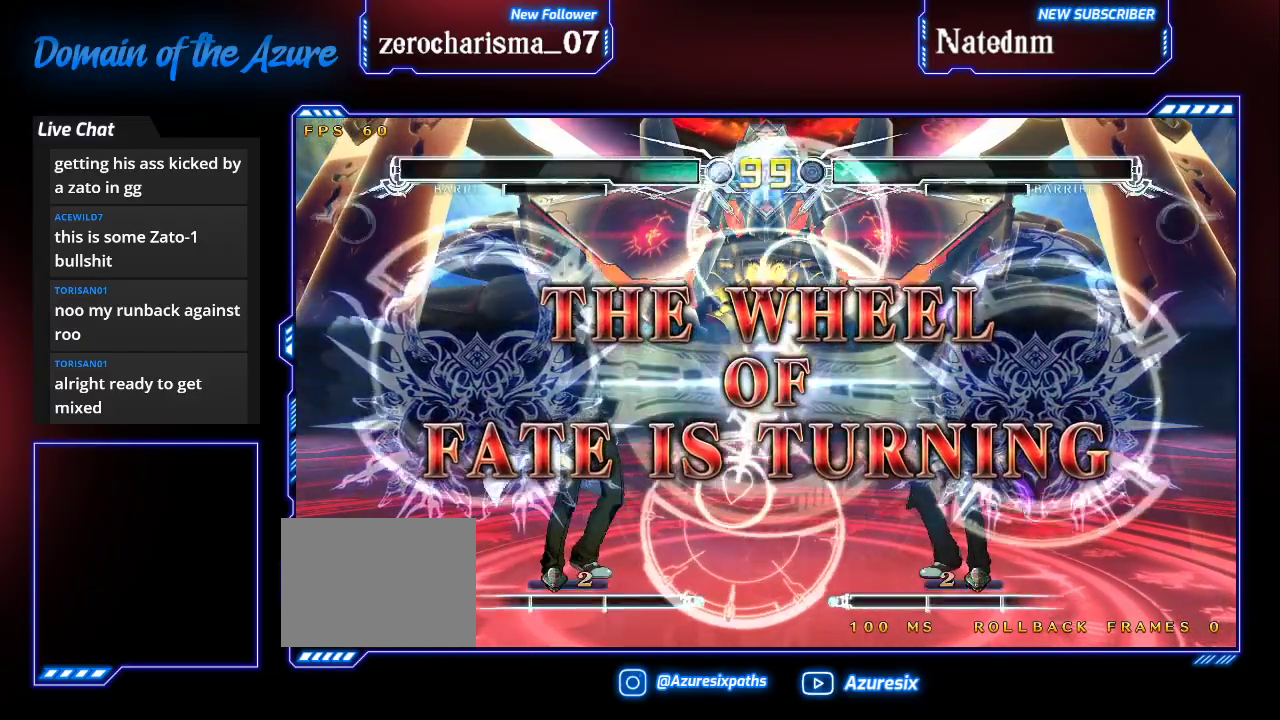
Gameplay with a controller (arcade stick); each line is a JSON object with the inputs held at the frame after it. "events" lists button and stick changes between this image and that frame as [ms after this image, input, new state], when the widget could be followed in between. Not read: L3 R3.
{"buttons": [], "left_stick": "right", "events": [[433, "left_stick", "right"]]}
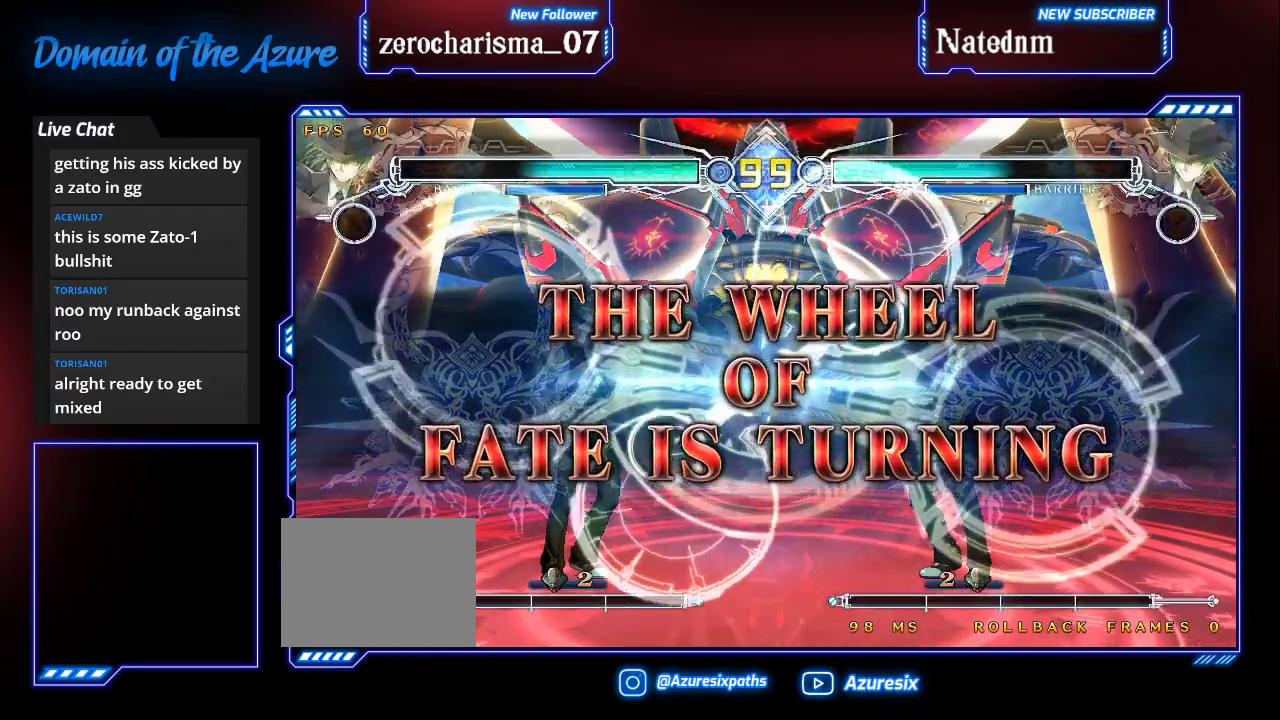
{"buttons": [], "left_stick": "center", "events": [[500, "left_stick", "center"]]}
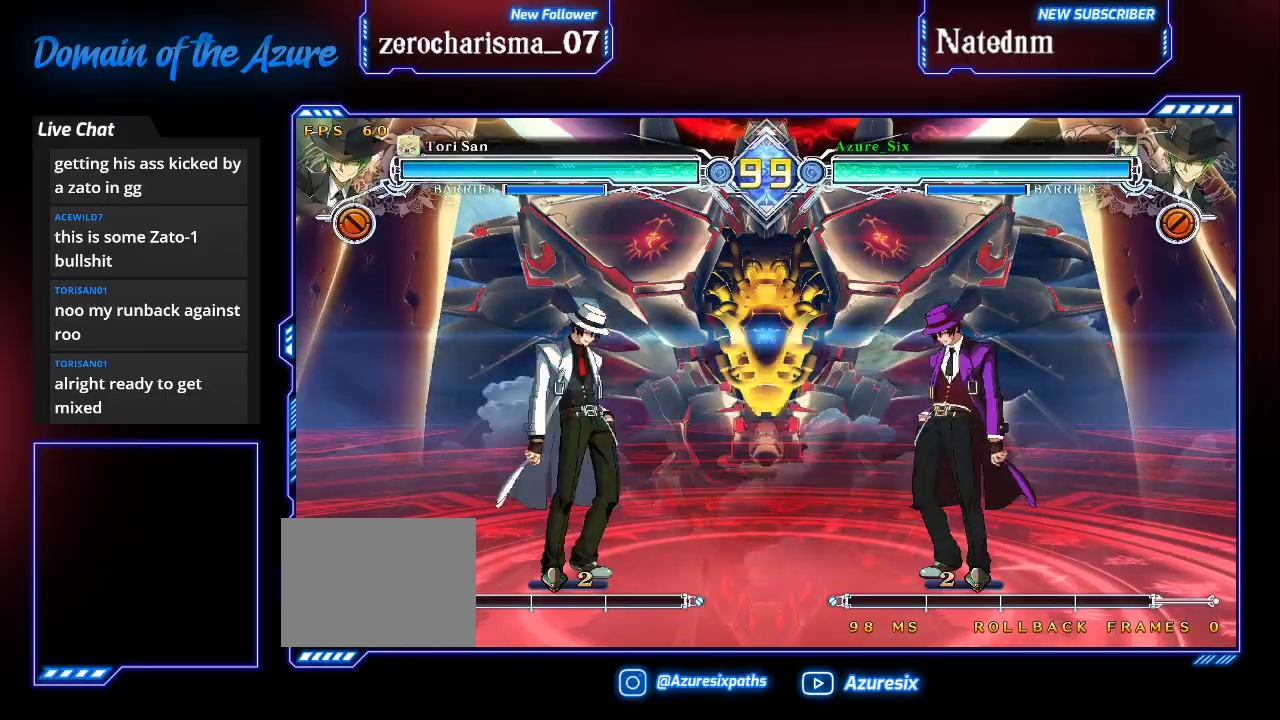
{"buttons": [], "left_stick": "right", "events": [[367, "left_stick", "right"]]}
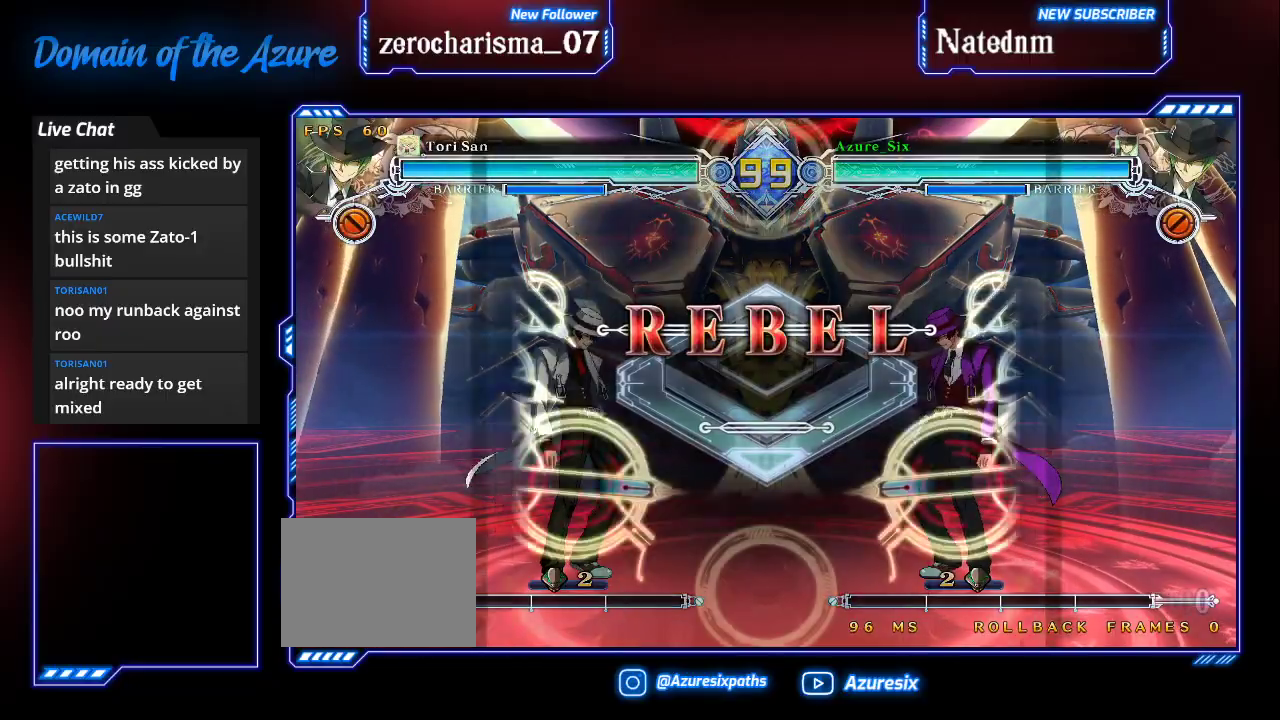
{"buttons": [], "left_stick": "down-right", "events": [[133, "left_stick", "center"], [400, "left_stick", "down"], [500, "left_stick", "down-right"]]}
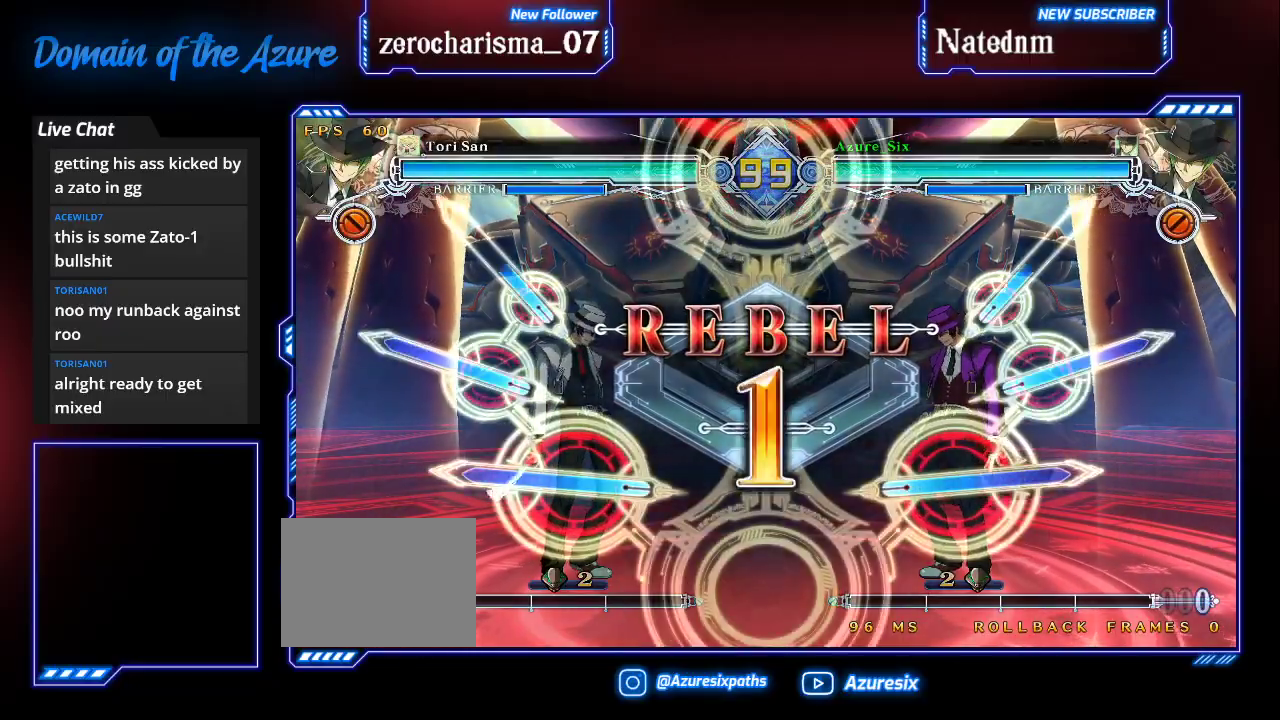
{"buttons": [], "left_stick": "down-right", "events": []}